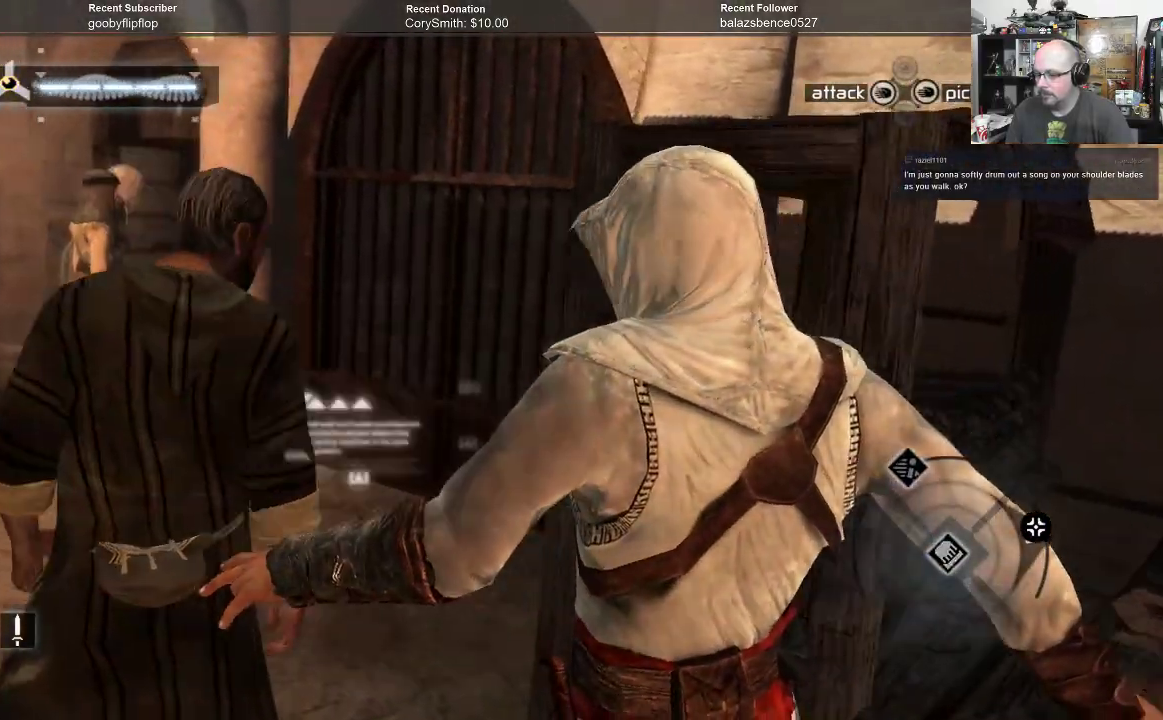
Gameplay with a controller (Xbox layout); each line is a JSON object with the inputs held at the frame after it. "events" lists button and stick changes between this image and that frame as [ms after this image, input, new state], when the widget could be followed in between. Not read: Z.
{"buttons": ["B"], "left_stick": "up-left", "right_stick": "center", "events": []}
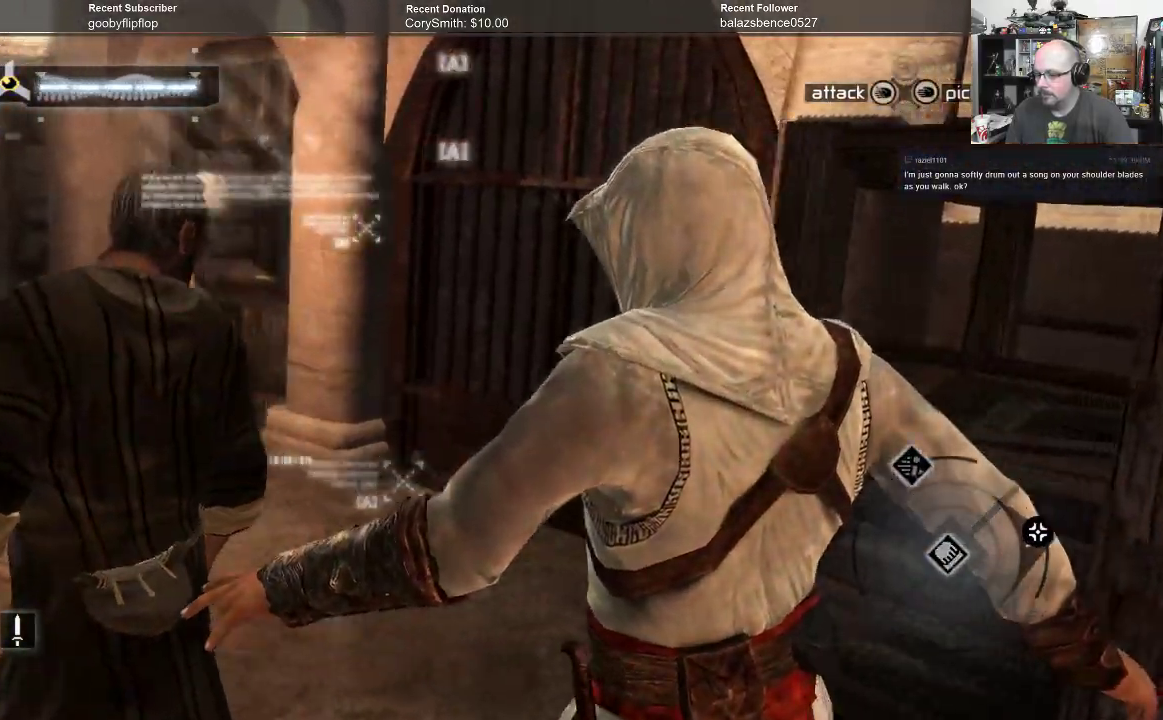
{"buttons": ["B"], "left_stick": "up-left", "right_stick": "center", "events": []}
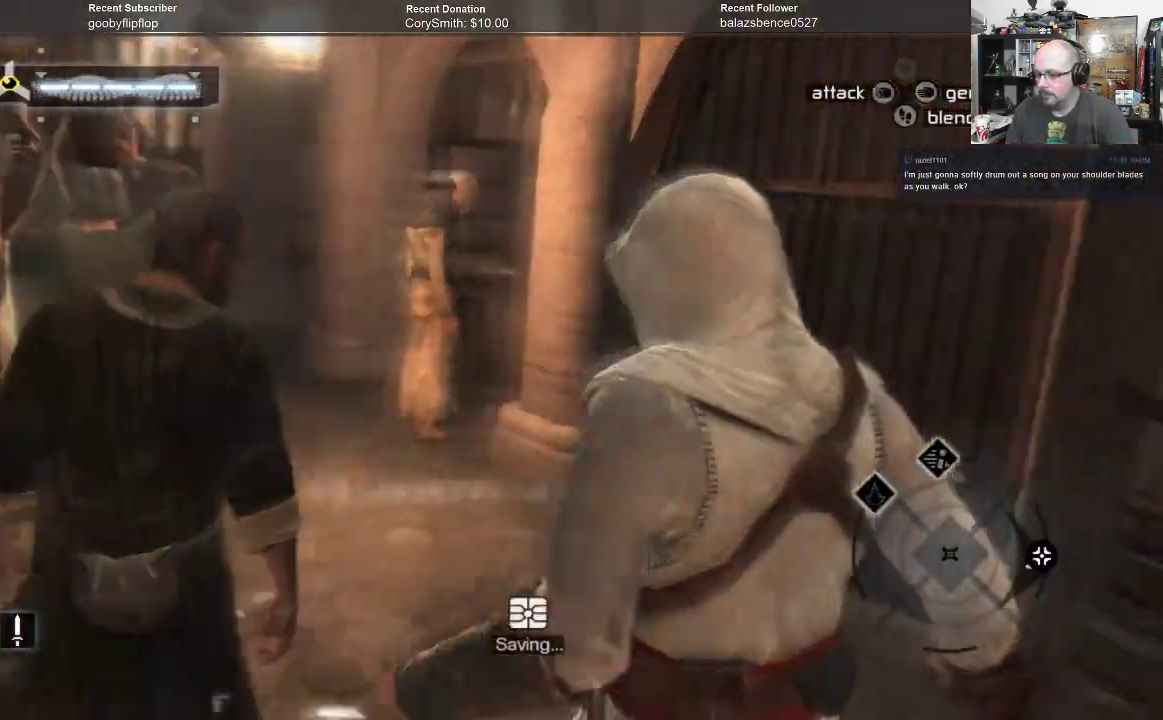
{"buttons": ["B"], "left_stick": "up-left", "right_stick": "center", "events": []}
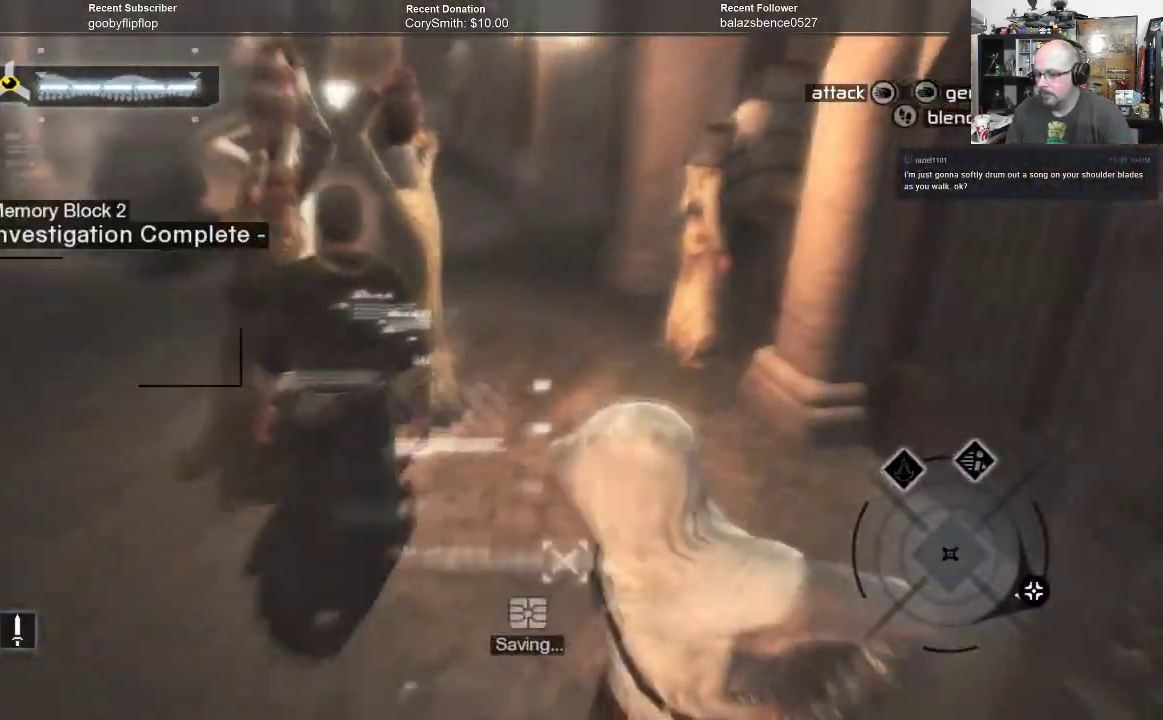
{"buttons": [], "left_stick": "center", "right_stick": "center", "events": [[167, "left_stick", "center"], [367, "B", "up"]]}
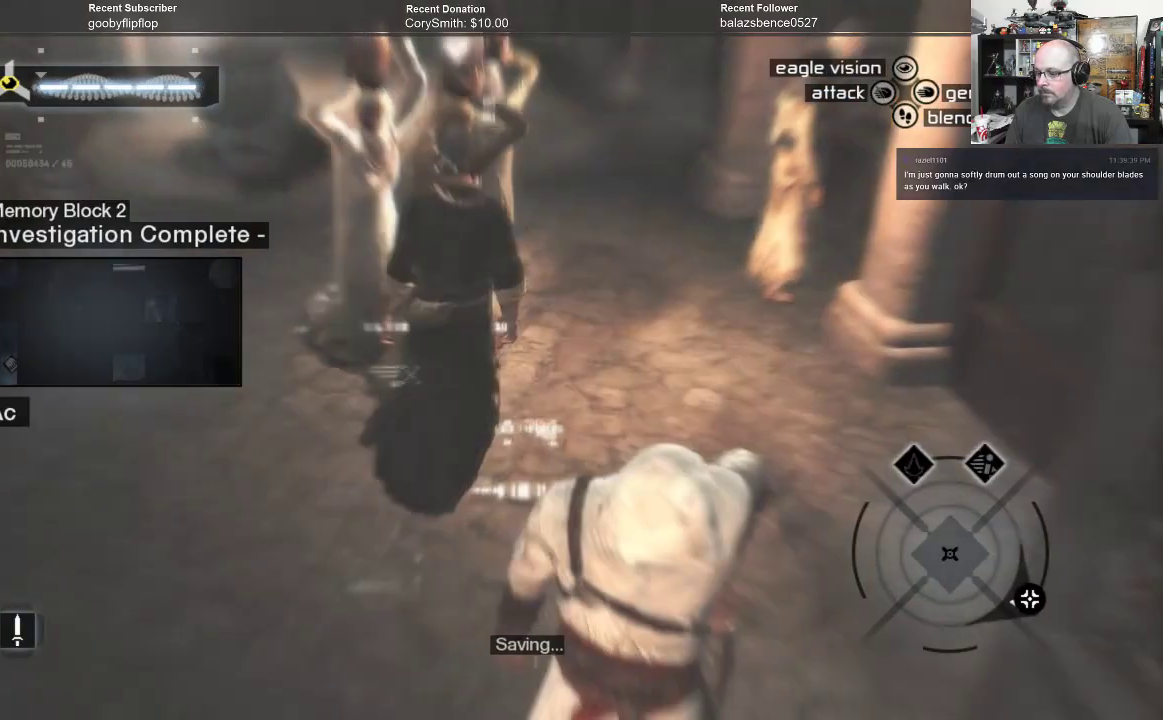
{"buttons": [], "left_stick": "center", "right_stick": "center", "events": []}
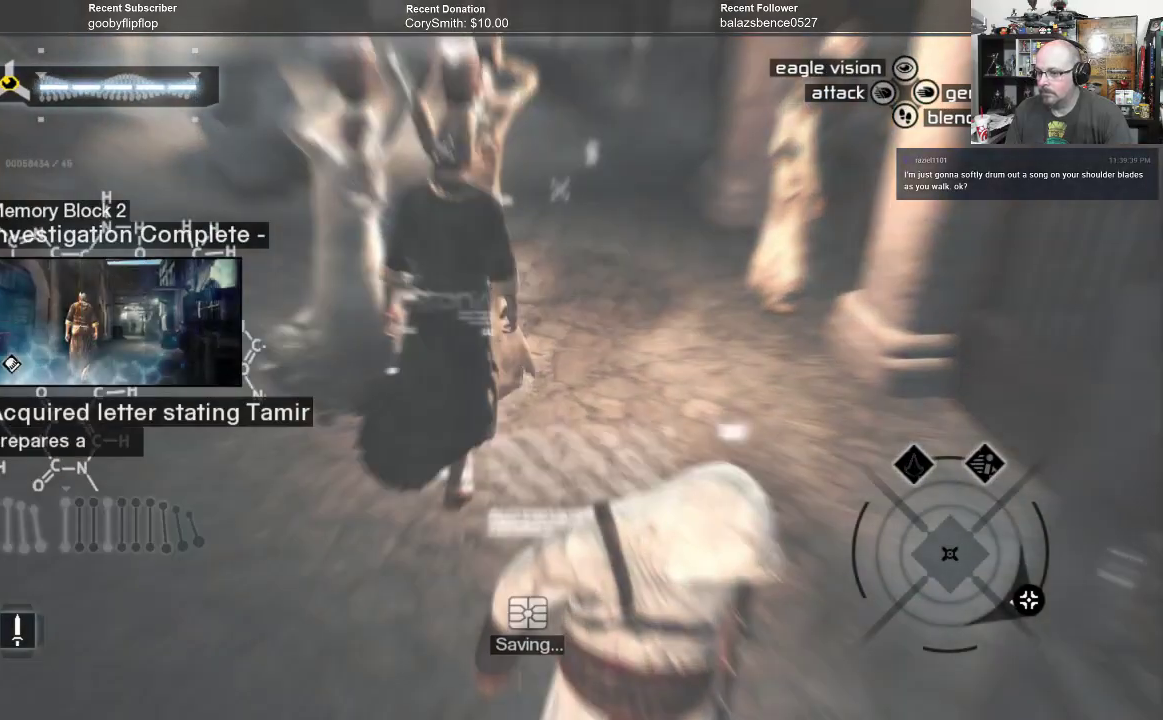
{"buttons": [], "left_stick": "center", "right_stick": "center", "events": []}
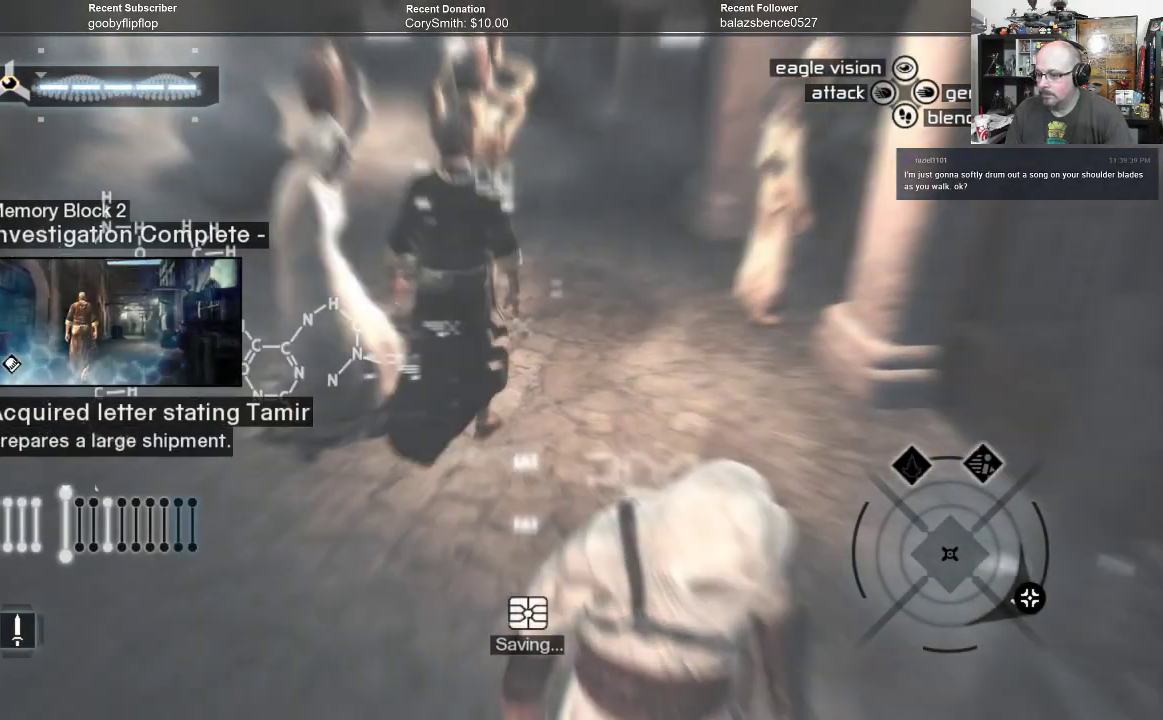
{"buttons": [], "left_stick": "center", "right_stick": "right", "events": [[67, "right_stick", "right"]]}
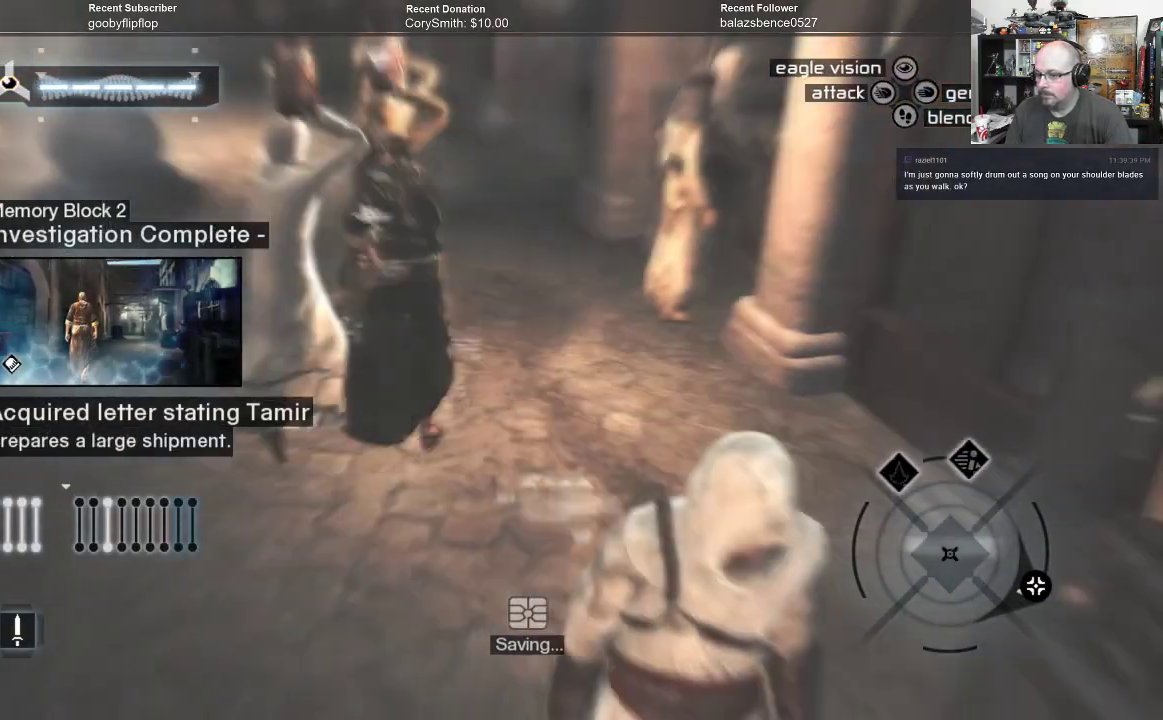
{"buttons": [], "left_stick": "center", "right_stick": "right", "events": []}
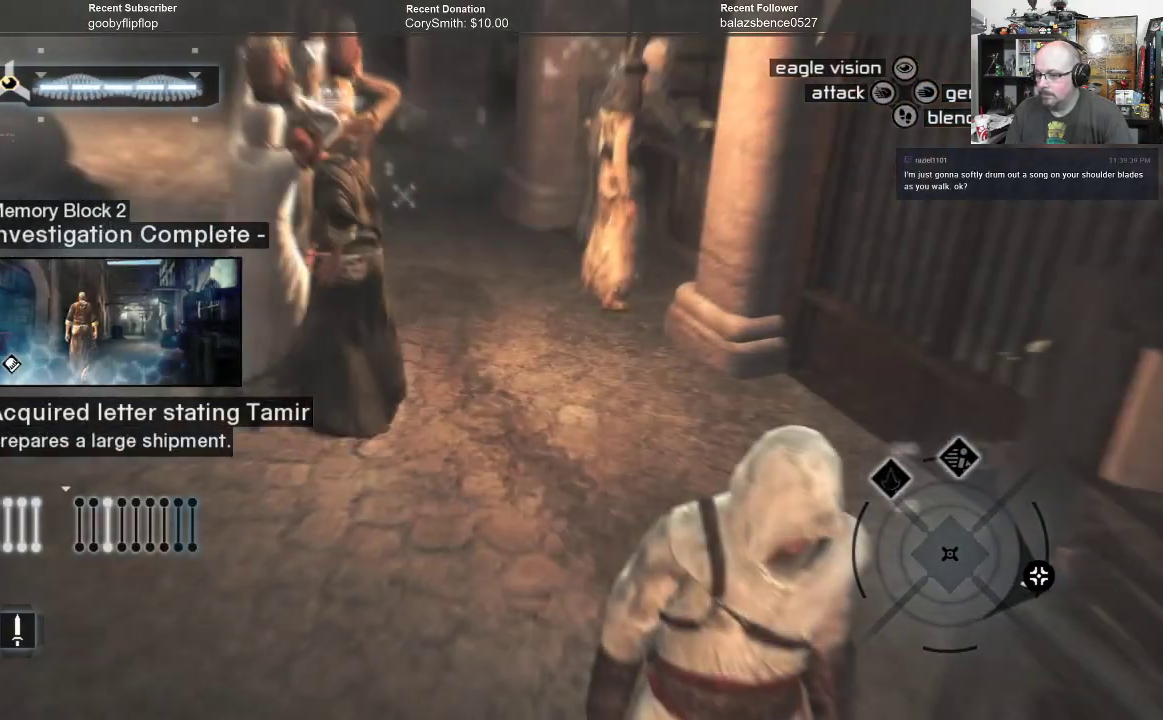
{"buttons": [], "left_stick": "down", "right_stick": "center", "events": [[233, "right_stick", "center"], [467, "left_stick", "down"]]}
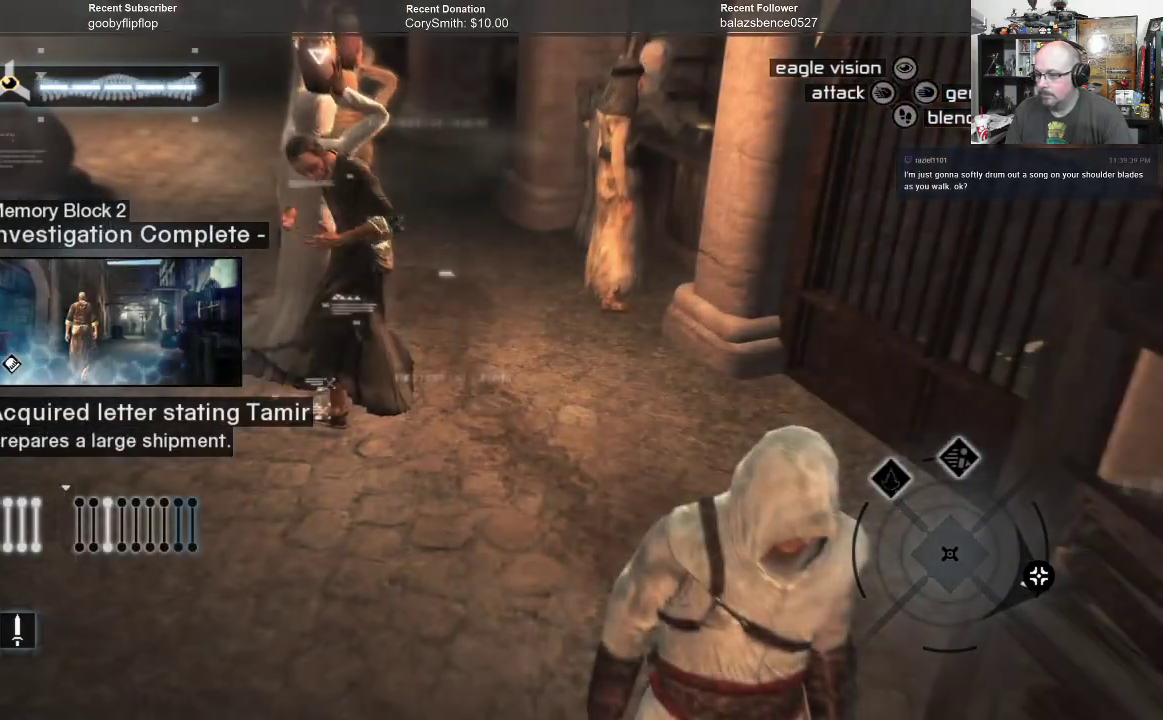
{"buttons": ["B"], "left_stick": "down", "right_stick": "center", "events": [[467, "B", "down"]]}
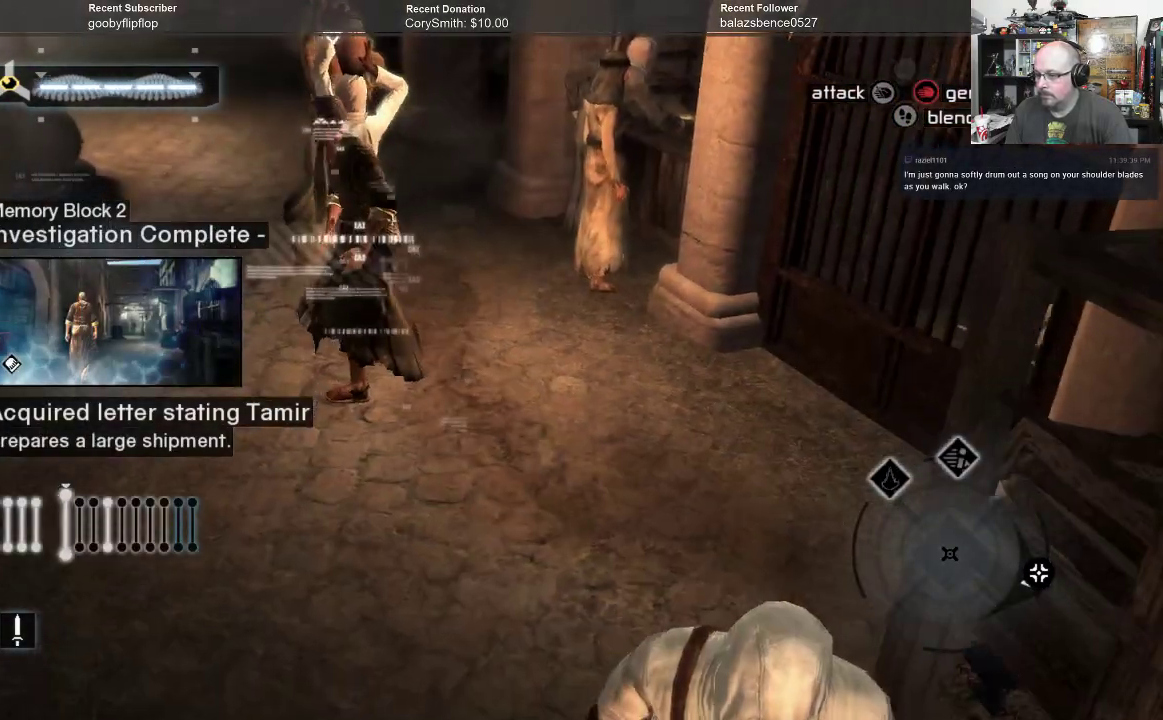
{"buttons": ["B"], "left_stick": "down", "right_stick": "center", "events": []}
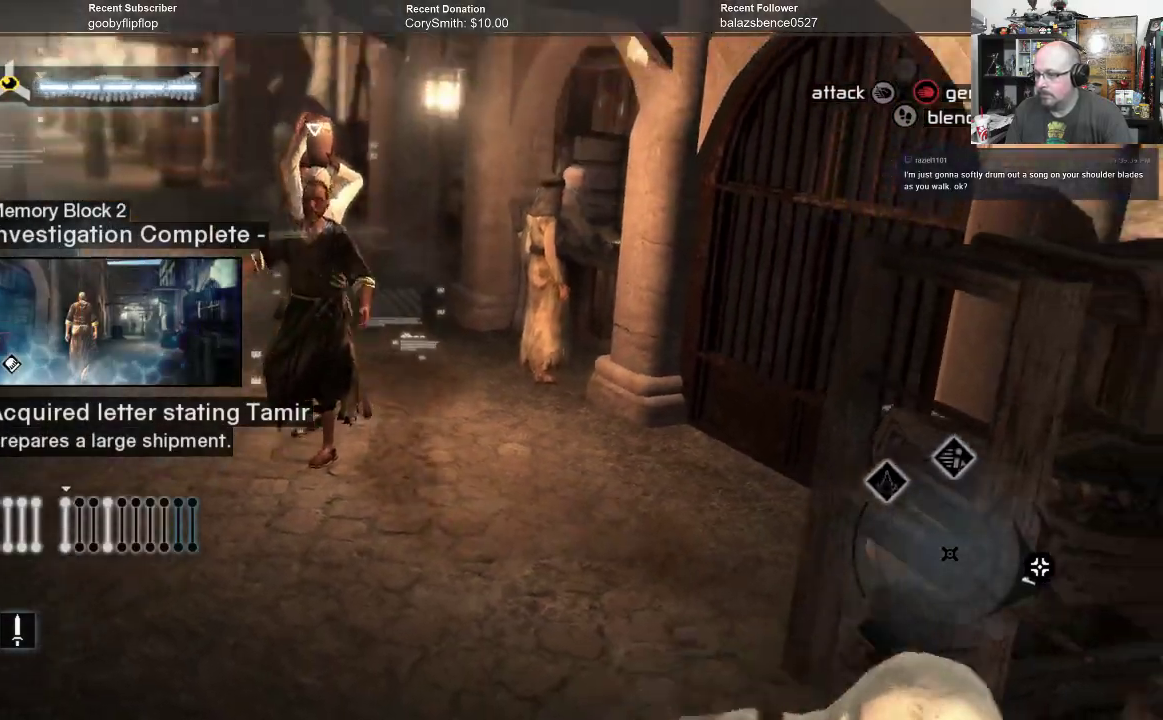
{"buttons": ["B"], "left_stick": "down", "right_stick": "center", "events": []}
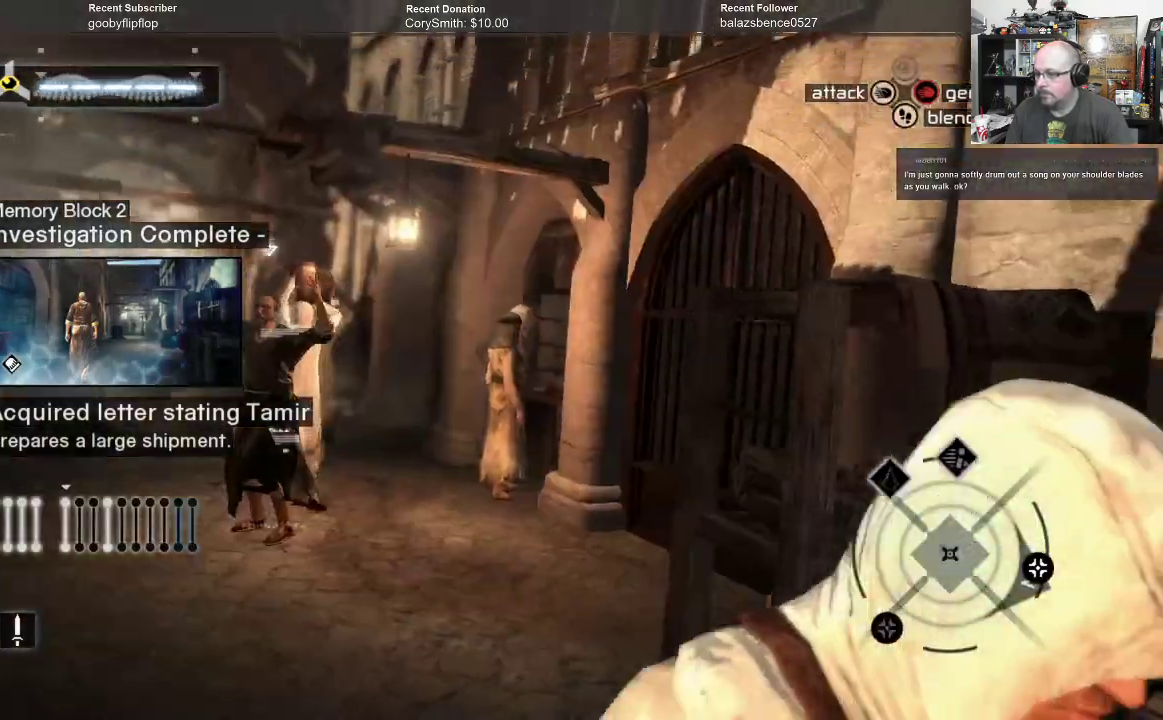
{"buttons": ["B"], "left_stick": "down", "right_stick": "center", "events": []}
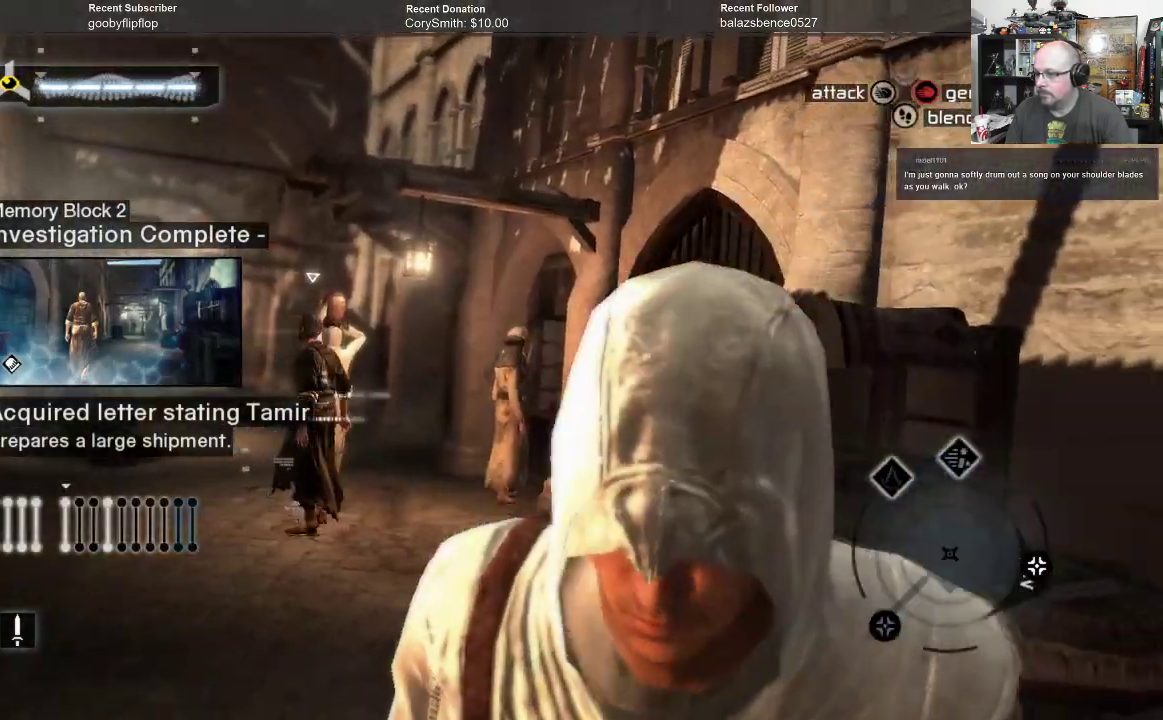
{"buttons": ["B"], "left_stick": "down", "right_stick": "center", "events": []}
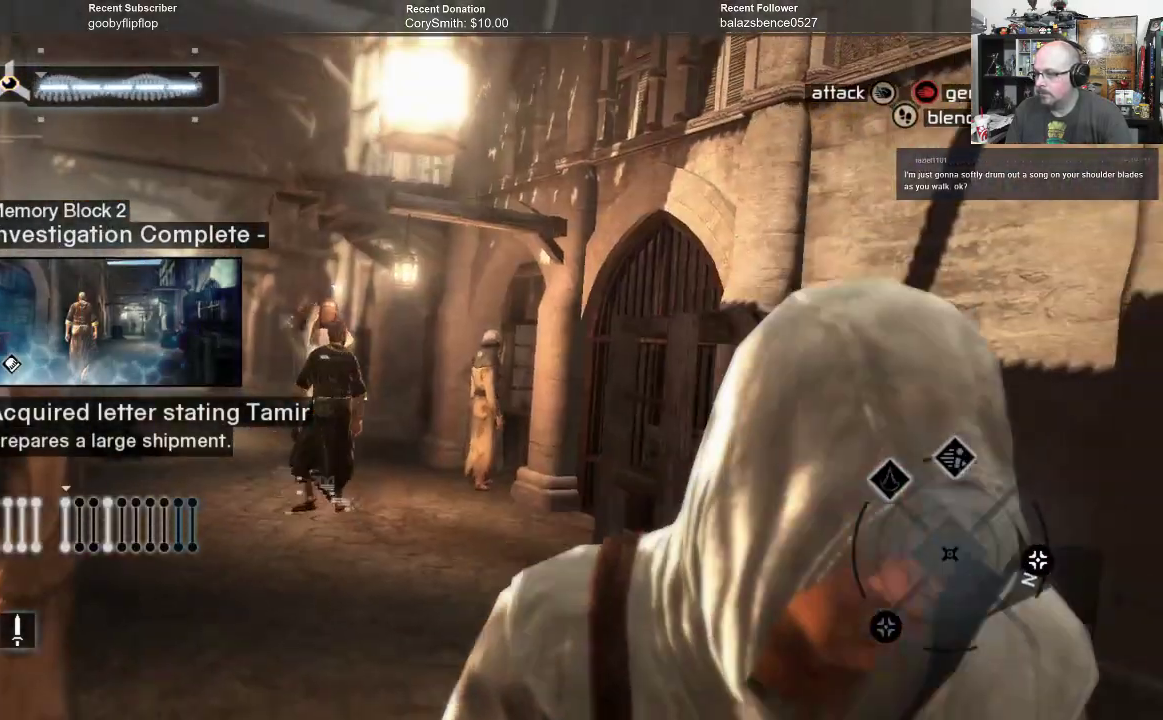
{"buttons": ["B"], "left_stick": "down", "right_stick": "center", "events": []}
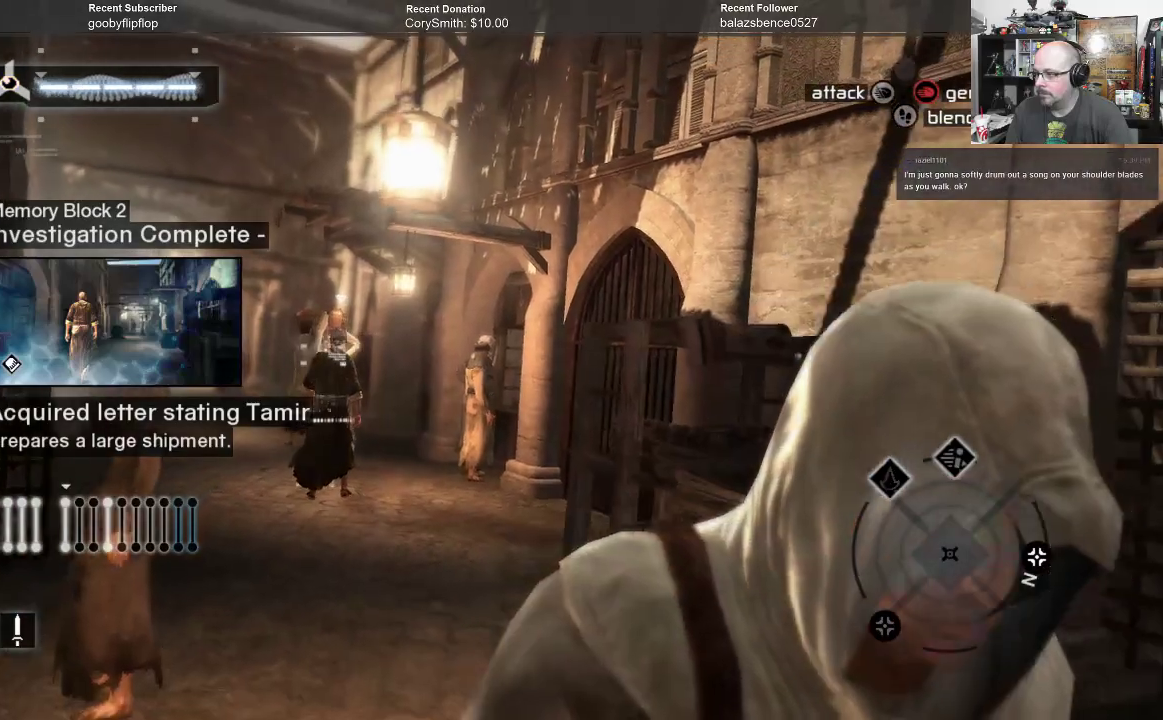
{"buttons": ["B"], "left_stick": "down", "right_stick": "center", "events": []}
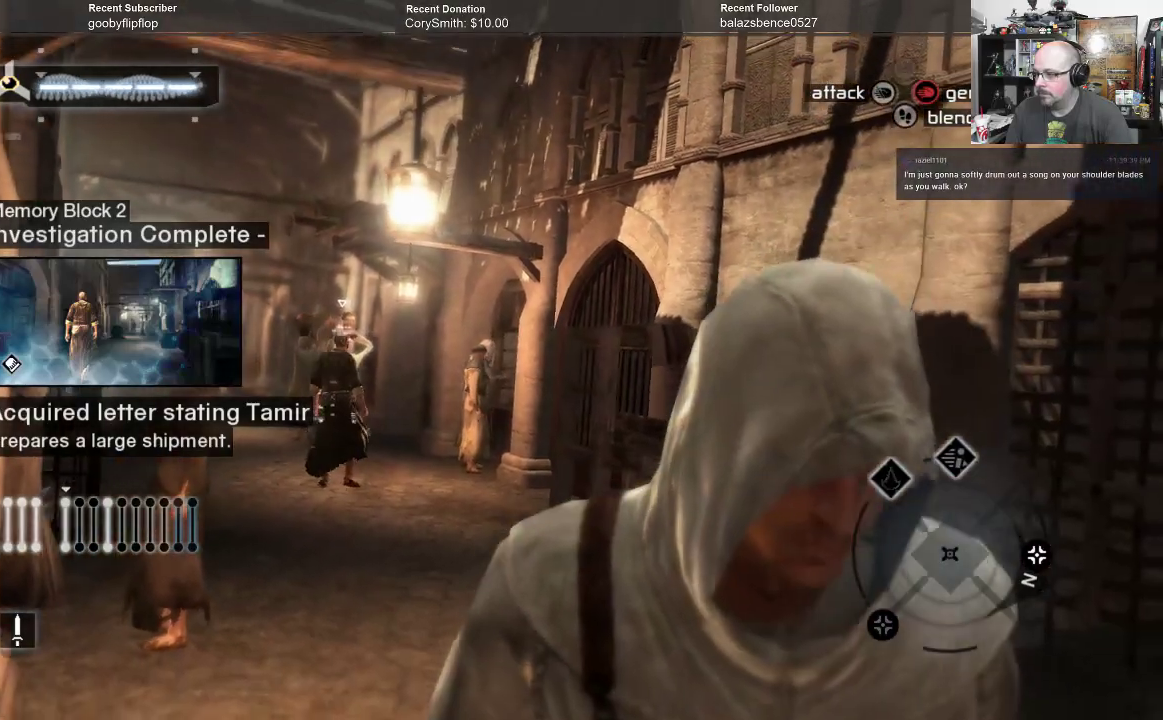
{"buttons": ["B"], "left_stick": "down", "right_stick": "center", "events": []}
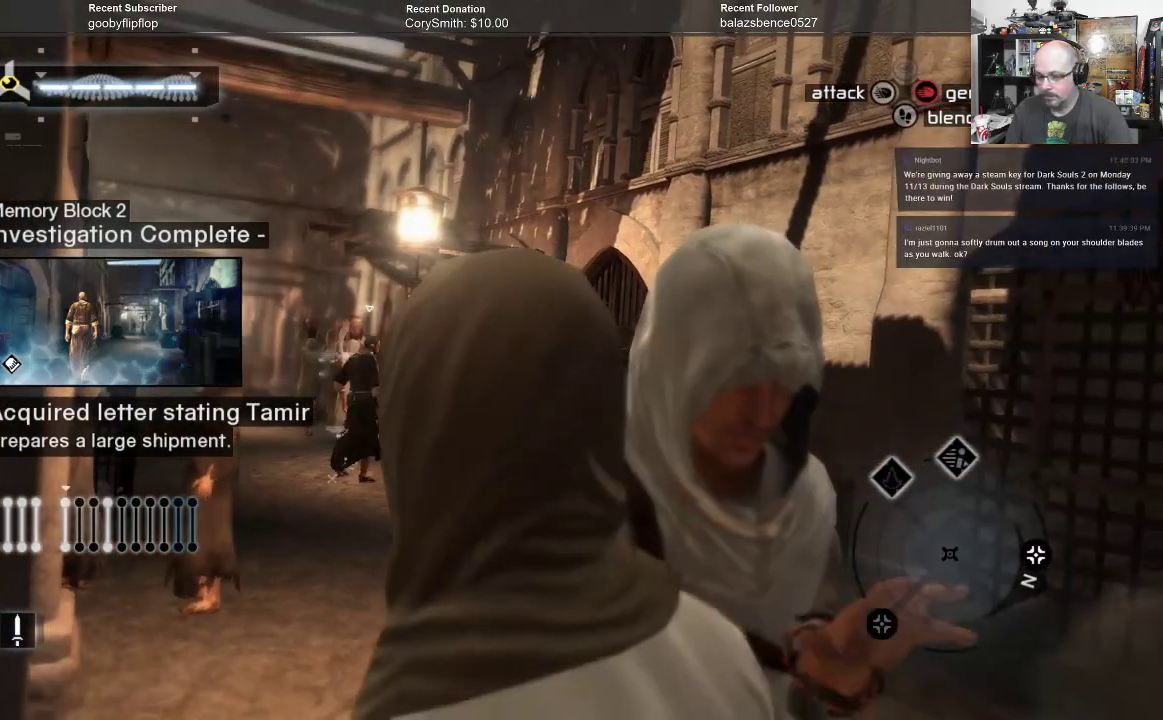
{"buttons": ["B"], "left_stick": "down", "right_stick": "center", "events": []}
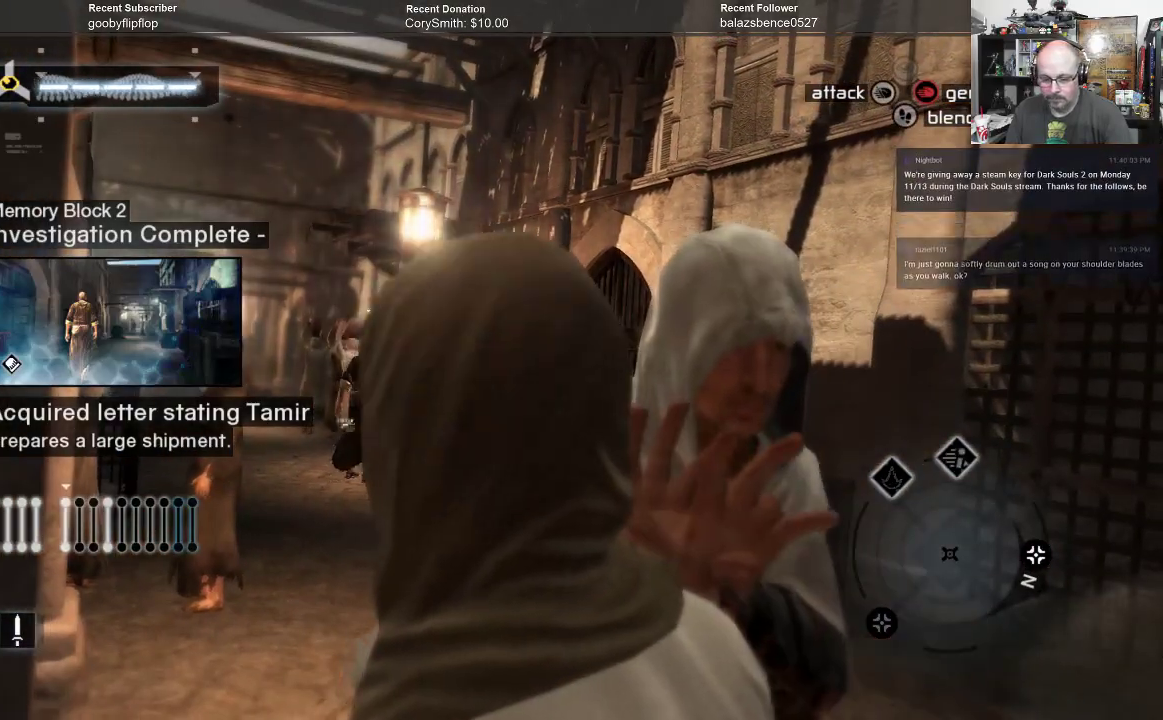
{"buttons": ["B"], "left_stick": "left", "right_stick": "center", "events": [[33, "left_stick", "down-left"], [267, "left_stick", "left"]]}
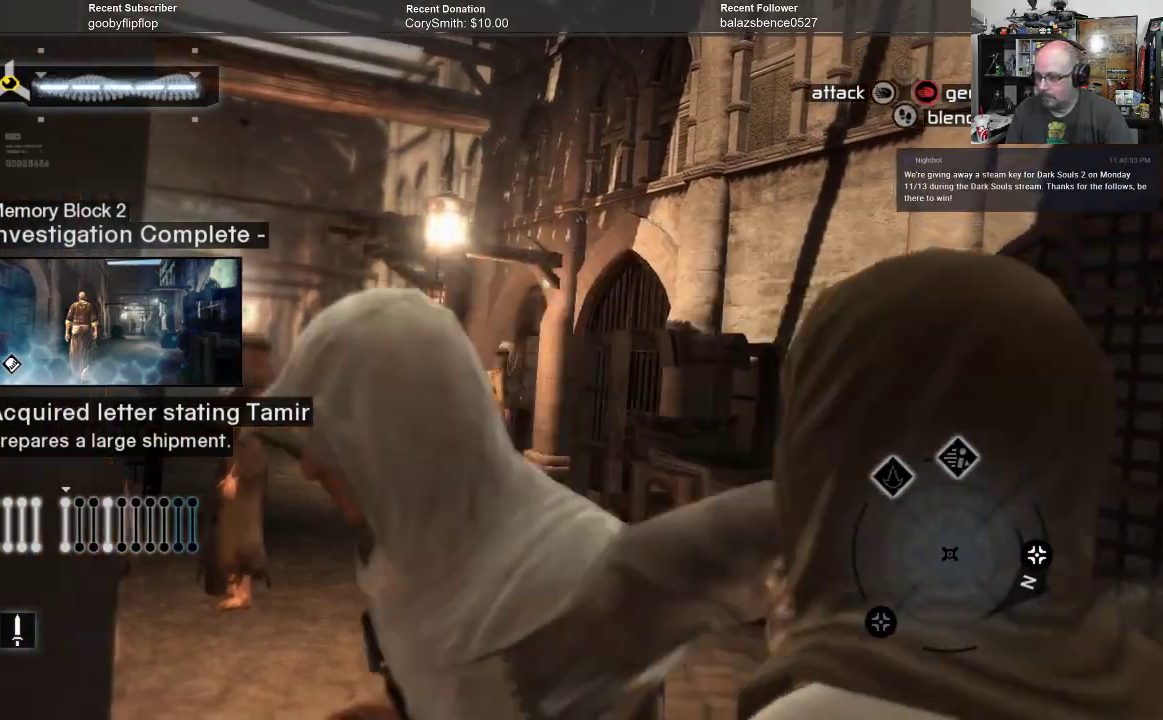
{"buttons": ["B"], "left_stick": "down", "right_stick": "center", "events": [[167, "left_stick", "down-left"], [400, "left_stick", "down"]]}
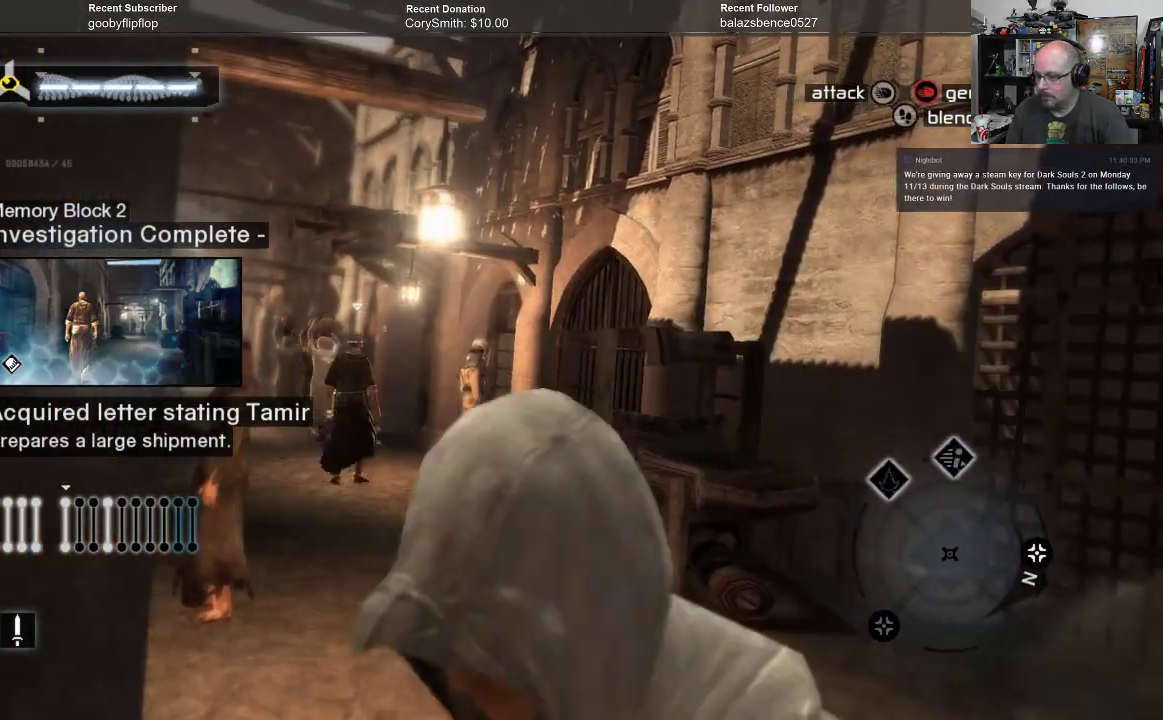
{"buttons": ["B"], "left_stick": "down-right", "right_stick": "center", "events": [[100, "left_stick", "down-right"]]}
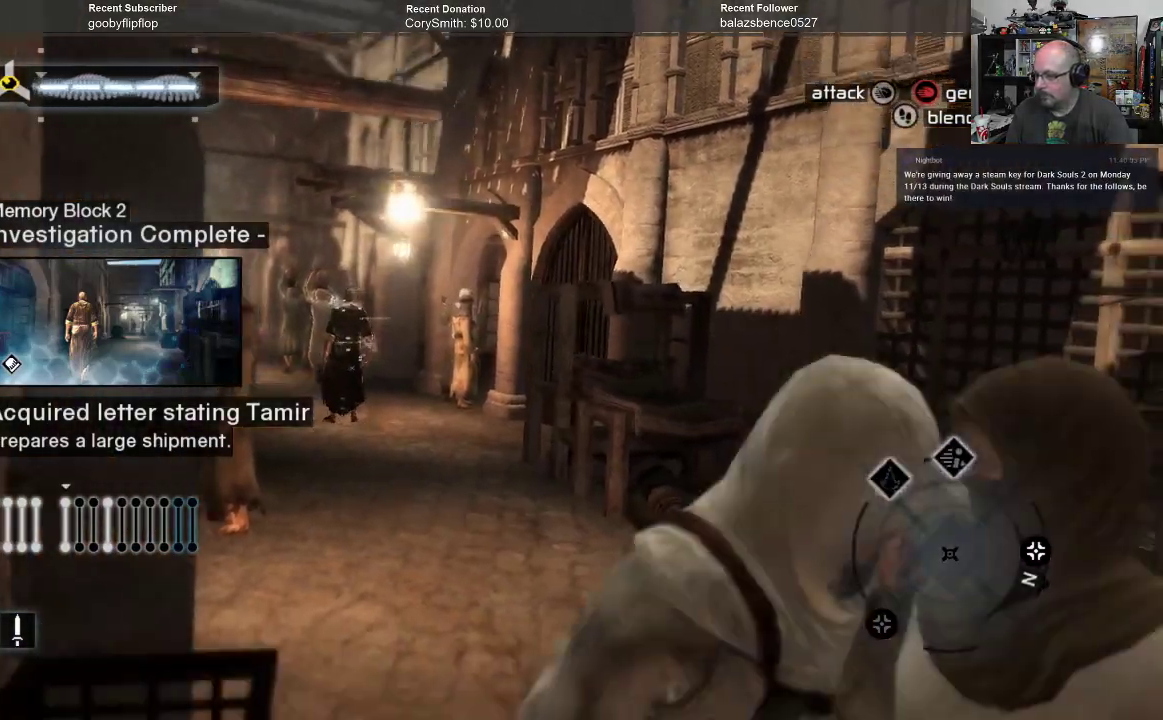
{"buttons": ["B"], "left_stick": "down", "right_stick": "center", "events": [[367, "left_stick", "down"]]}
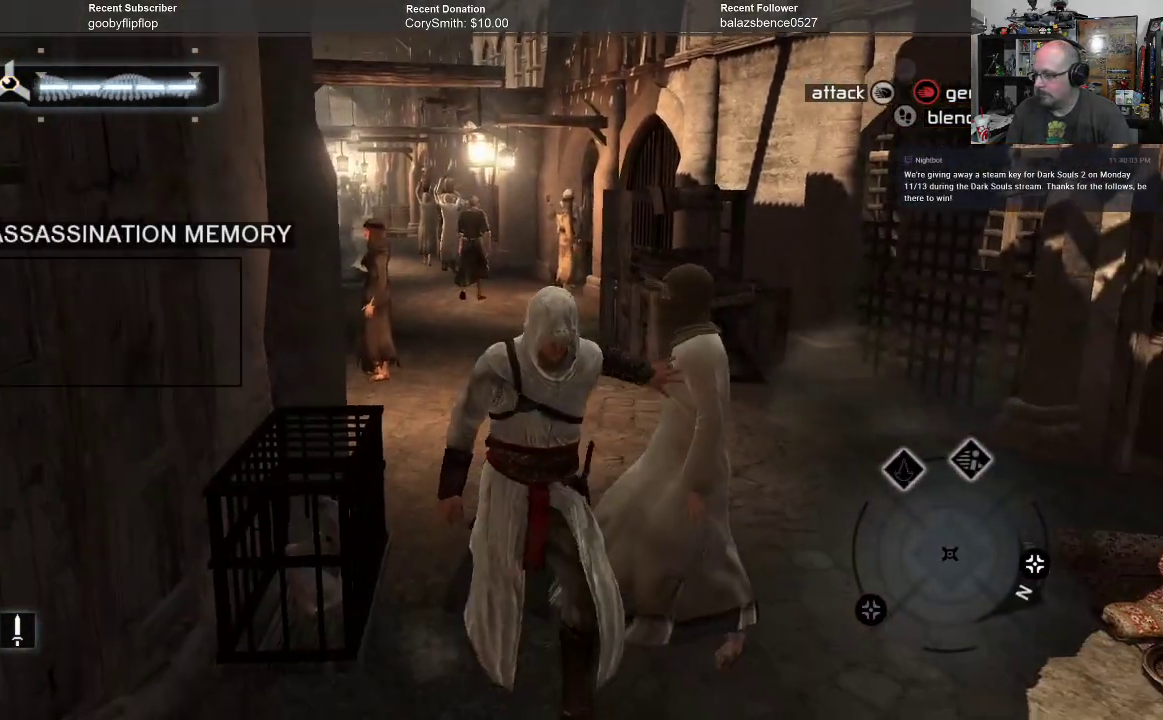
{"buttons": ["B"], "left_stick": "down-right", "right_stick": "center", "events": [[267, "left_stick", "down-right"]]}
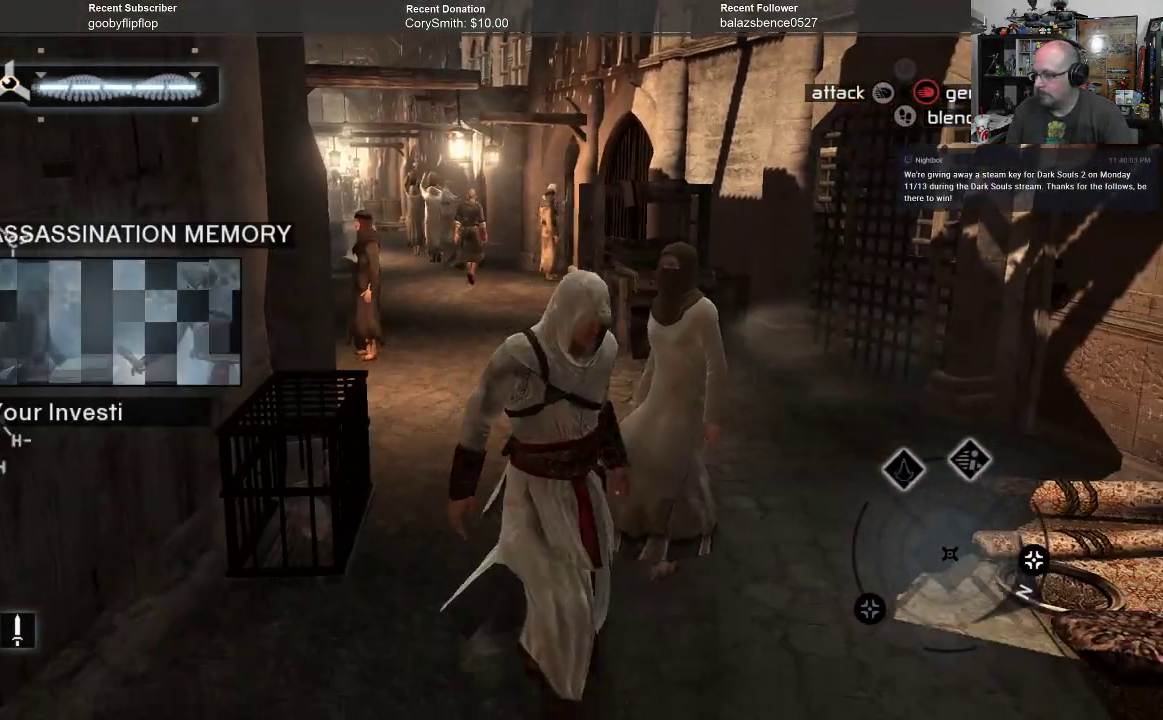
{"buttons": ["B"], "left_stick": "down", "right_stick": "center", "events": [[133, "left_stick", "down"]]}
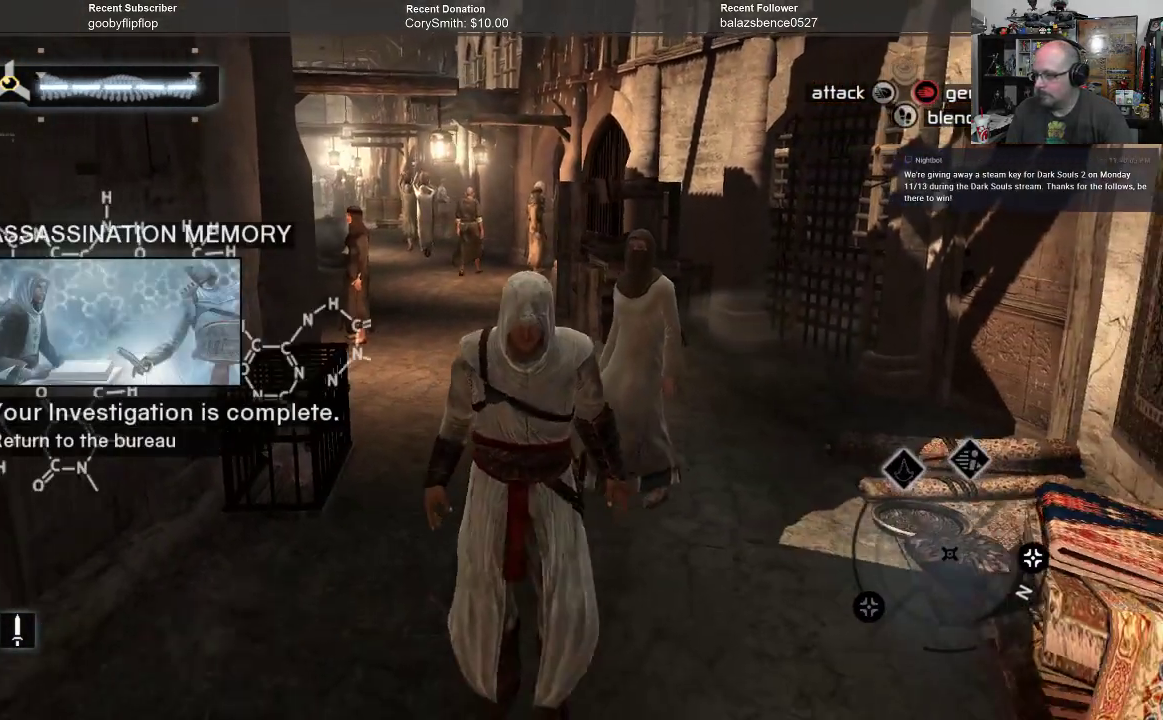
{"buttons": ["B"], "left_stick": "down", "right_stick": "center", "events": []}
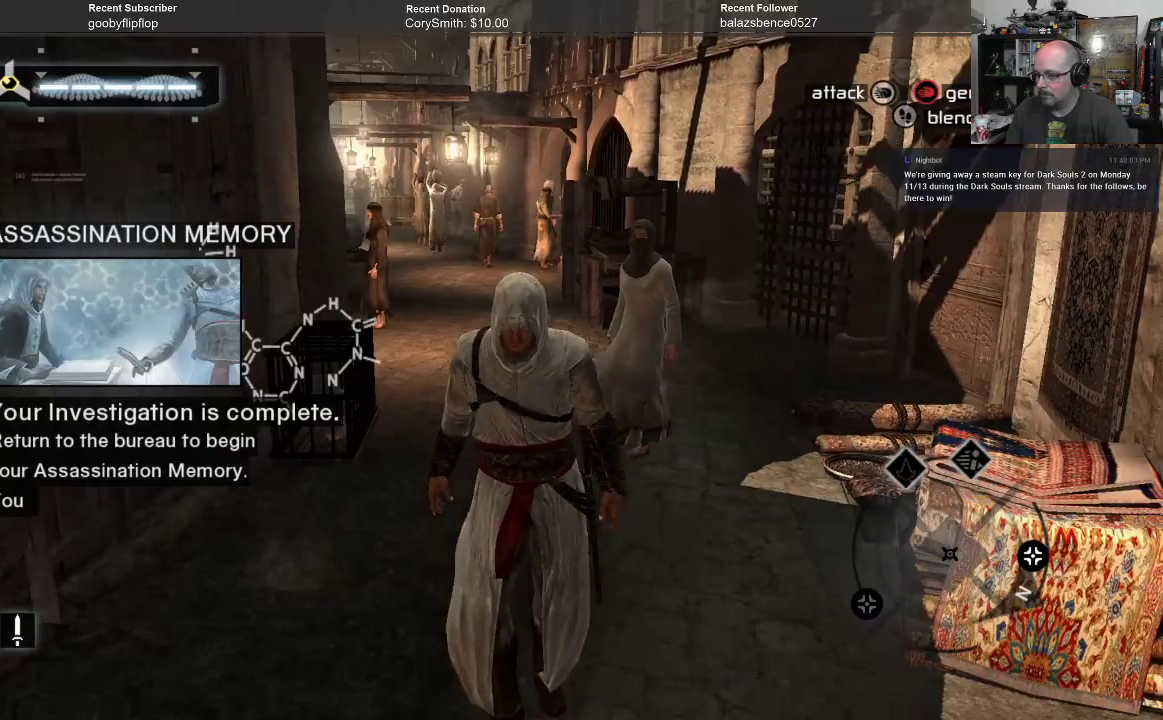
{"buttons": ["B"], "left_stick": "down", "right_stick": "center", "events": []}
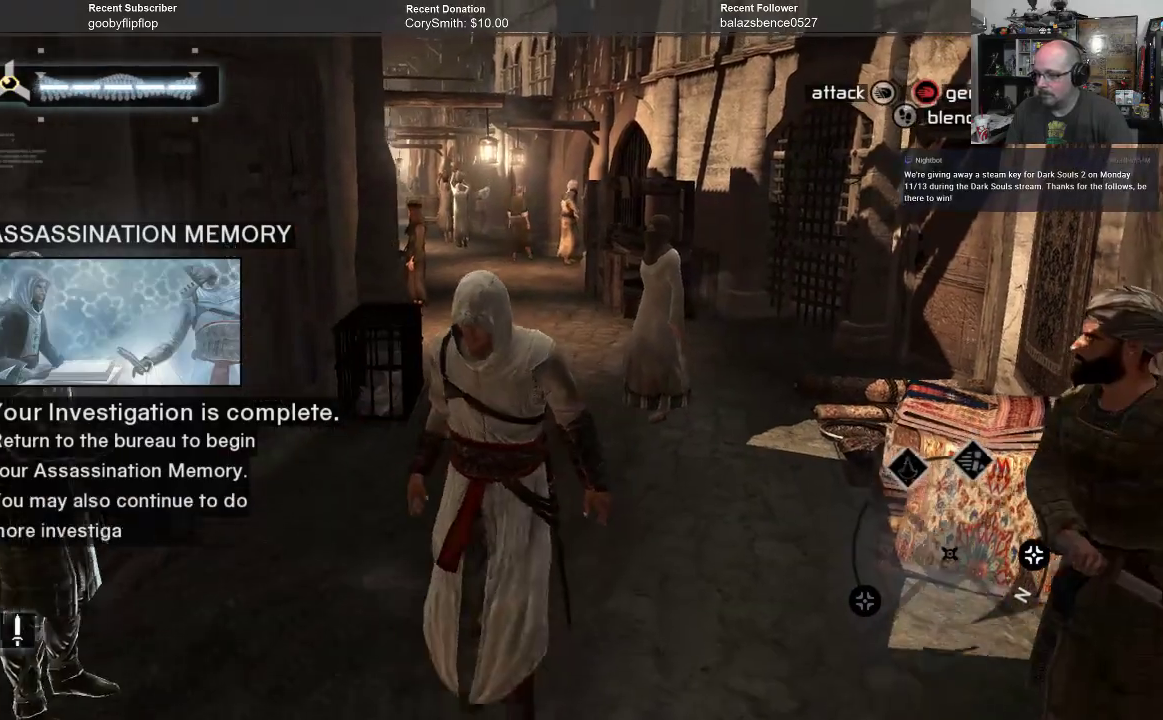
{"buttons": ["B"], "left_stick": "down", "right_stick": "center", "events": []}